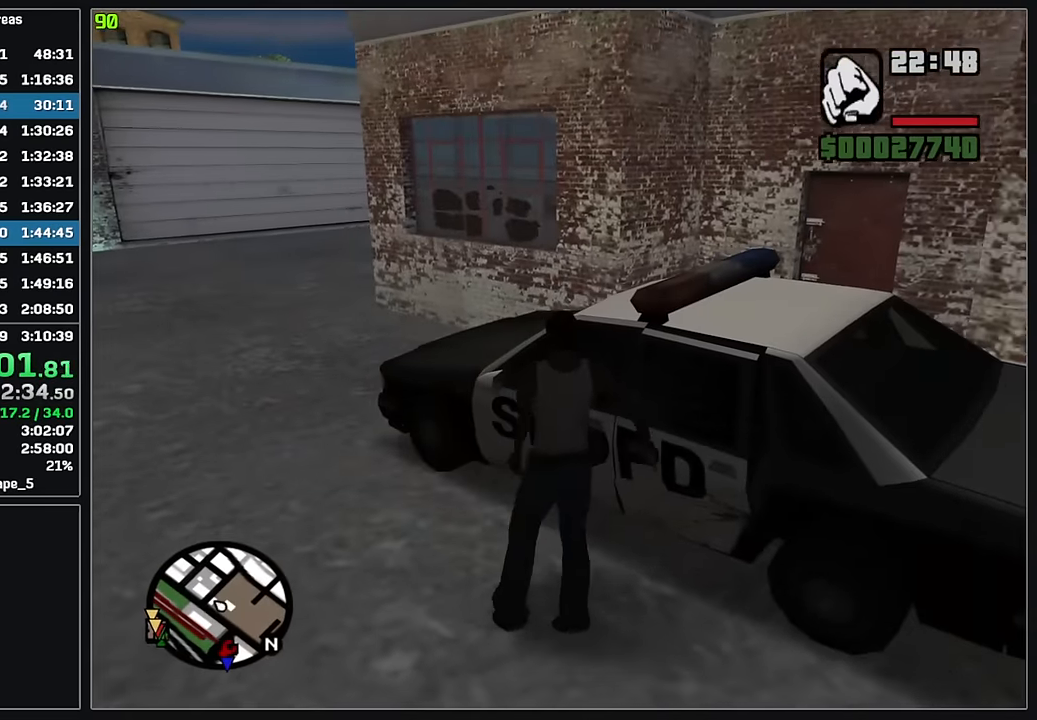
Gameplay with keyboard and mouse; each line is a JSON object with the keys and mouse buttons held at the frame after it. "events" lists presses ("down") and releases ("up") of "4", "d", "w", "mouse_left", "mouse_wheel" and "mouse_right" between this image and that frame as [ms after this image, input, new state], when the widget could be followed in between. "mouse_left", "mouse_wheel", "mouse_right" = the "left", "wheel", "right" buttons of the "mouse" list. No other keys are recorded. "wheel" means that the mouse wheel is clicked or scrolled. Mouse movement is not recorded.
{"keys": [], "mouse": ["wheel"], "events": [[117, "mouse_wheel", "down"]]}
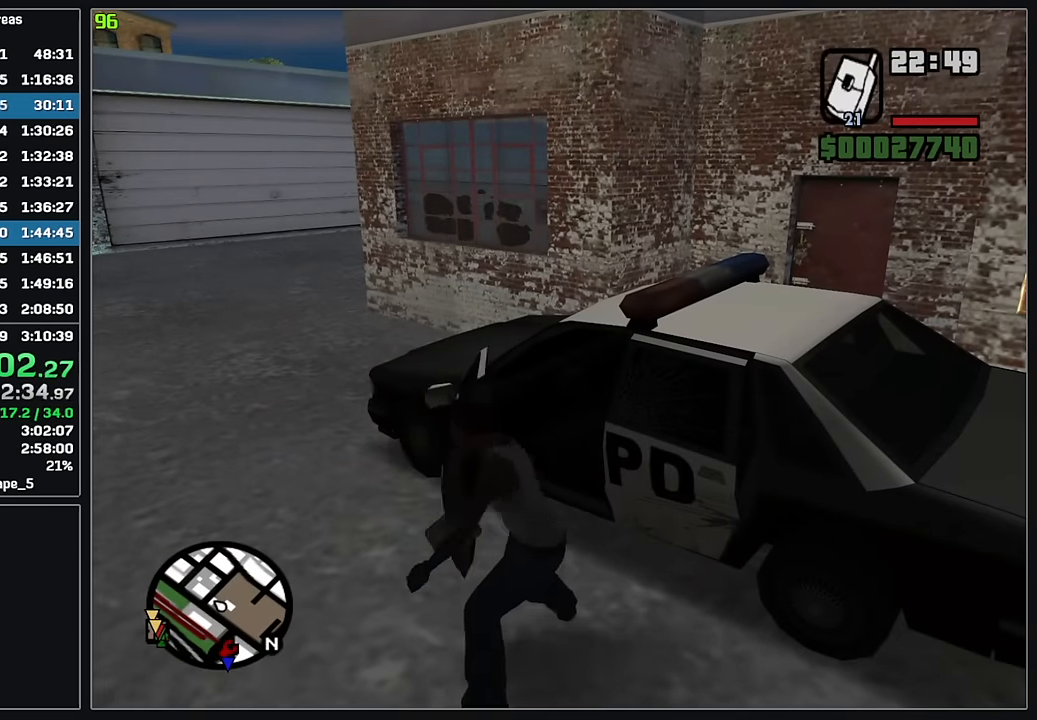
{"keys": [], "mouse": ["wheel"], "events": []}
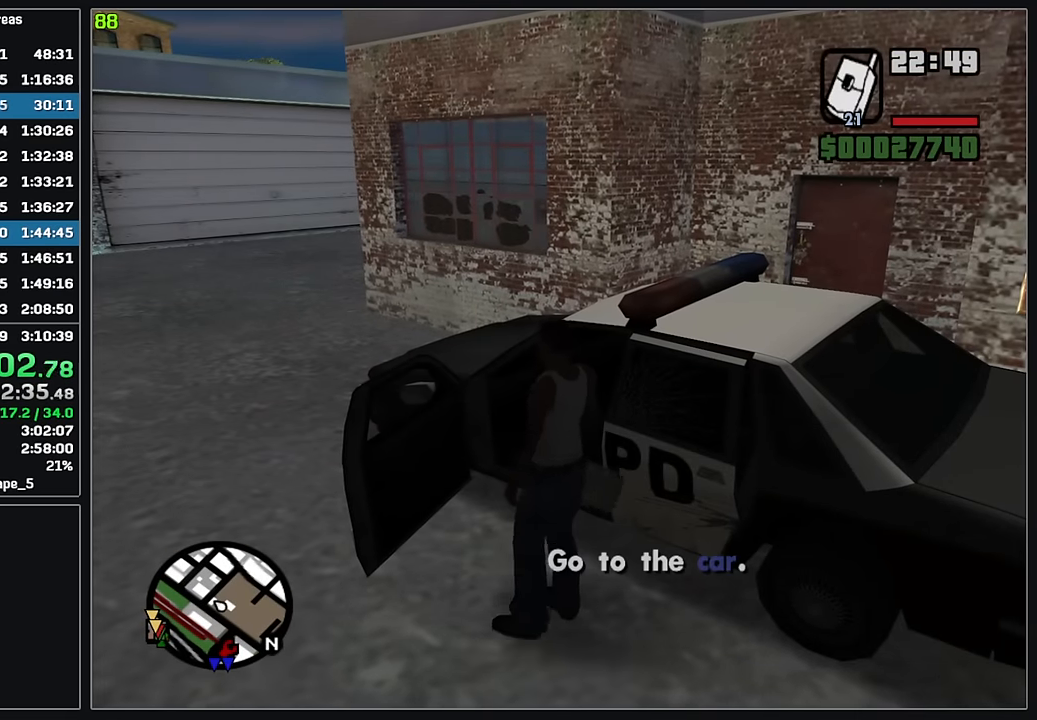
{"keys": ["w"], "mouse": [], "events": [[117, "mouse_wheel", "up"], [417, "w", "down"]]}
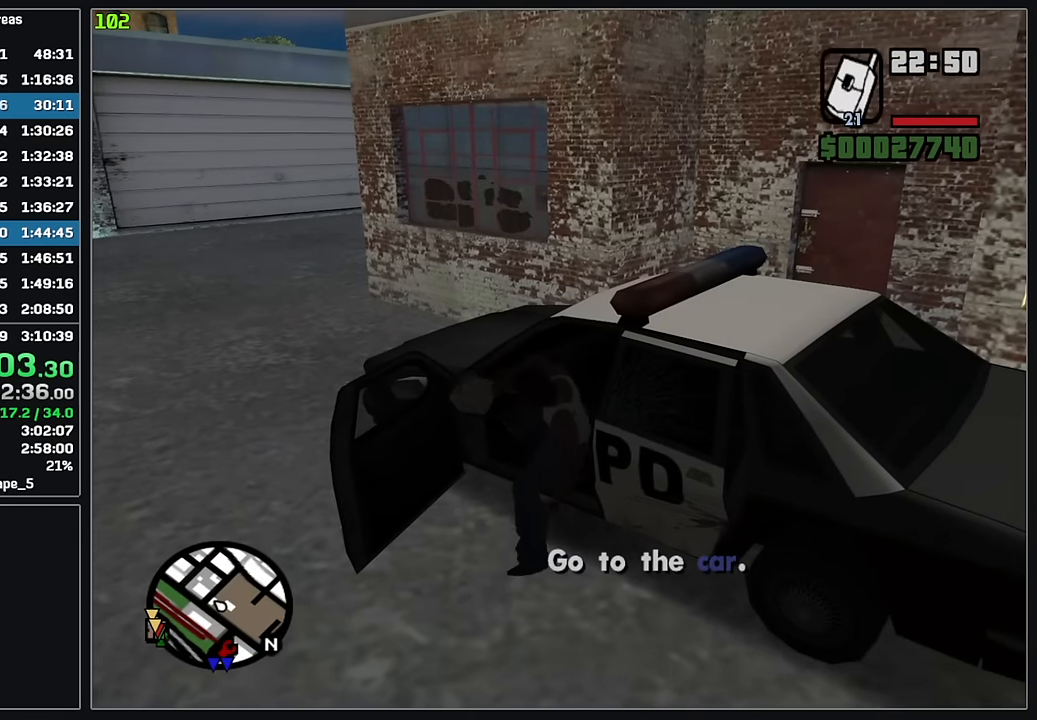
{"keys": ["w"], "mouse": [], "events": []}
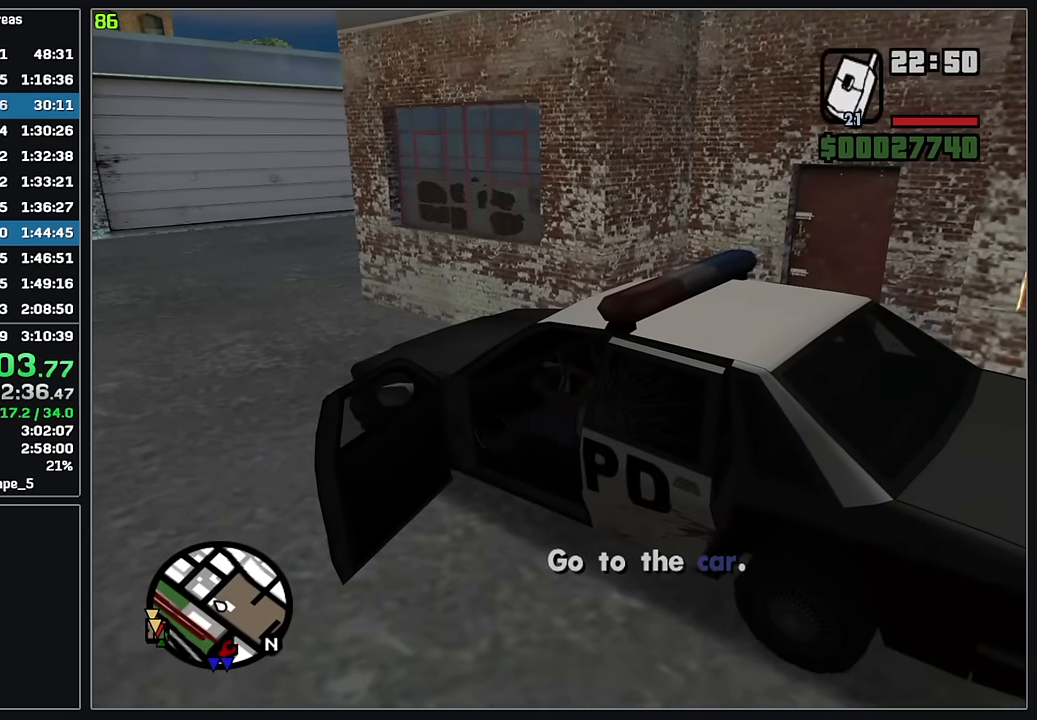
{"keys": ["w"], "mouse": [], "events": []}
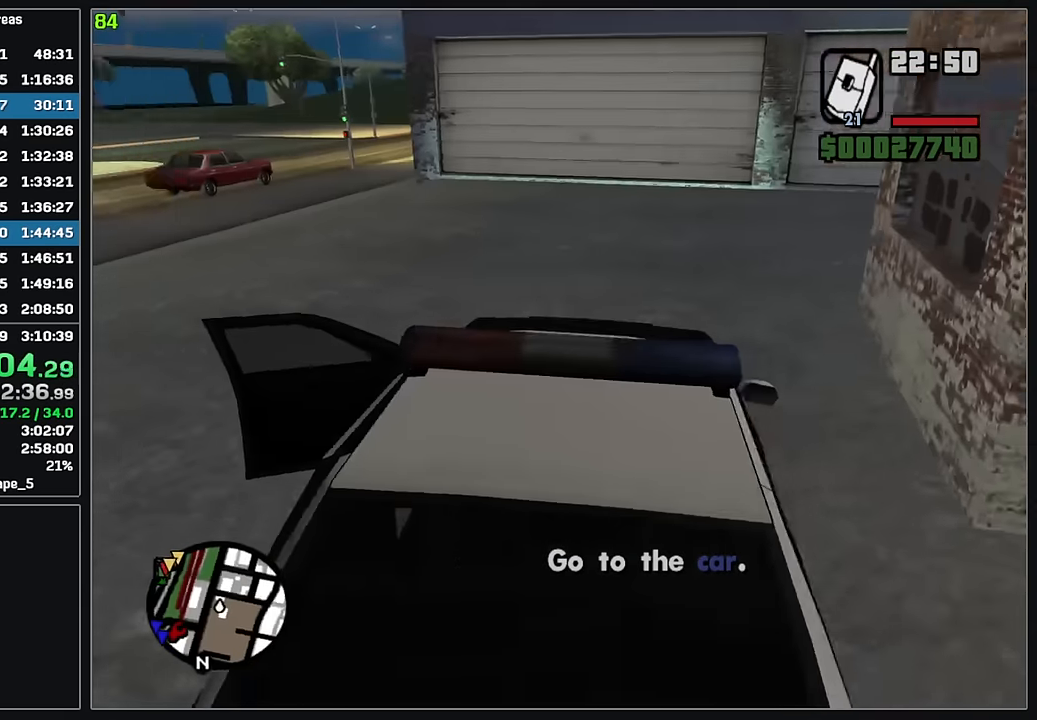
{"keys": ["w"], "mouse": [], "events": []}
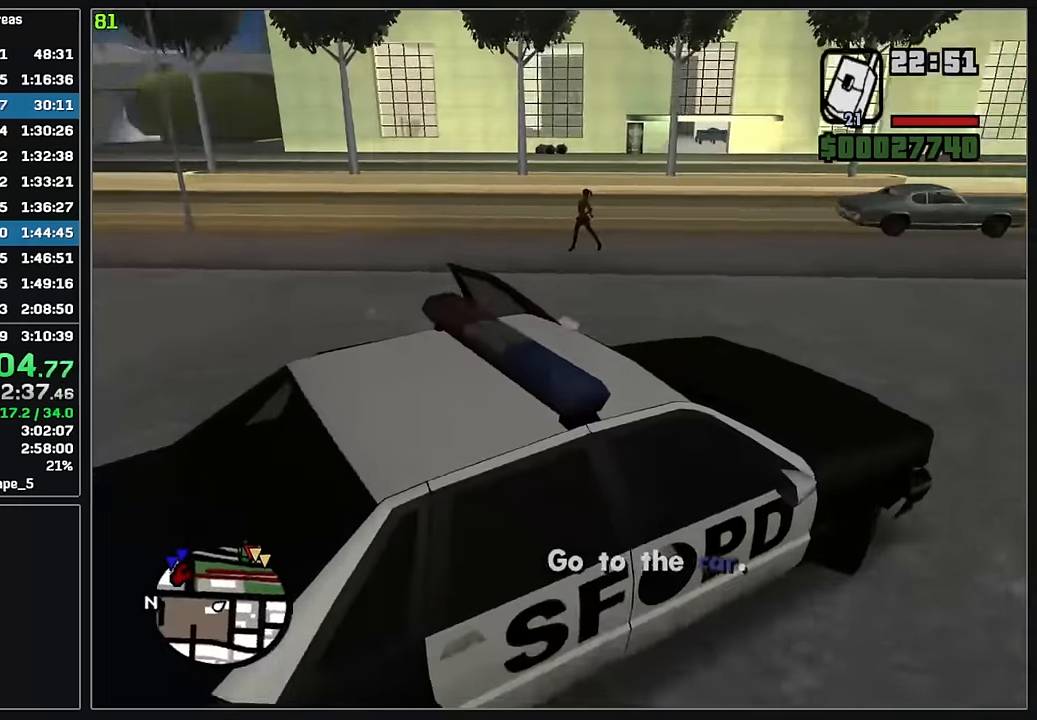
{"keys": ["w"], "mouse": [], "events": []}
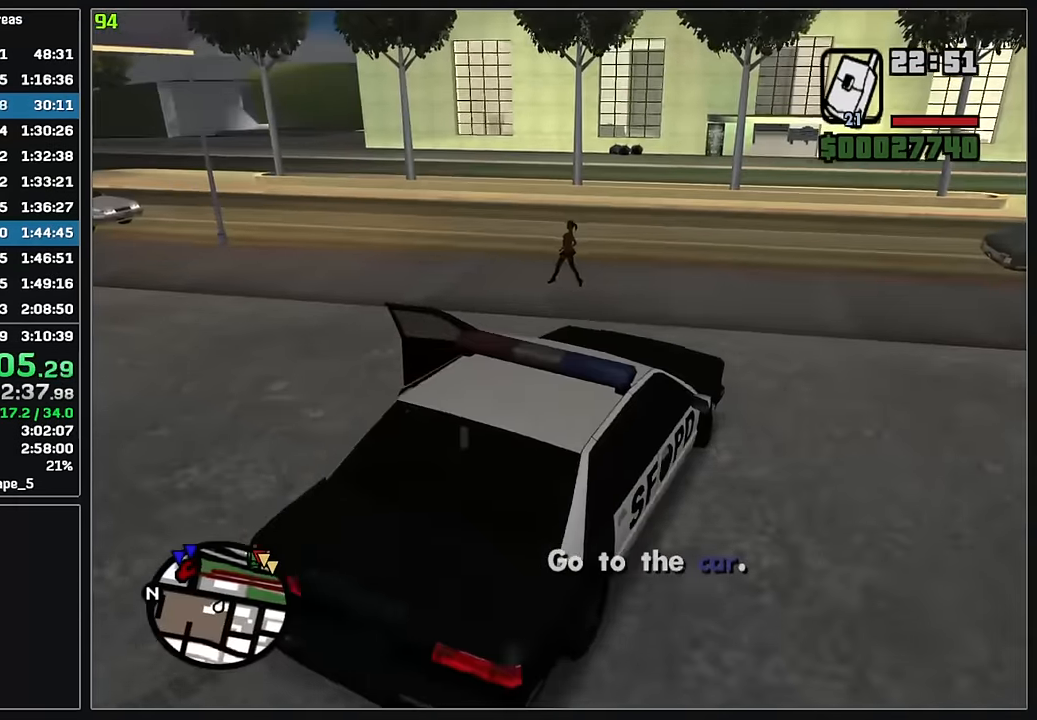
{"keys": ["w"], "mouse": [], "events": []}
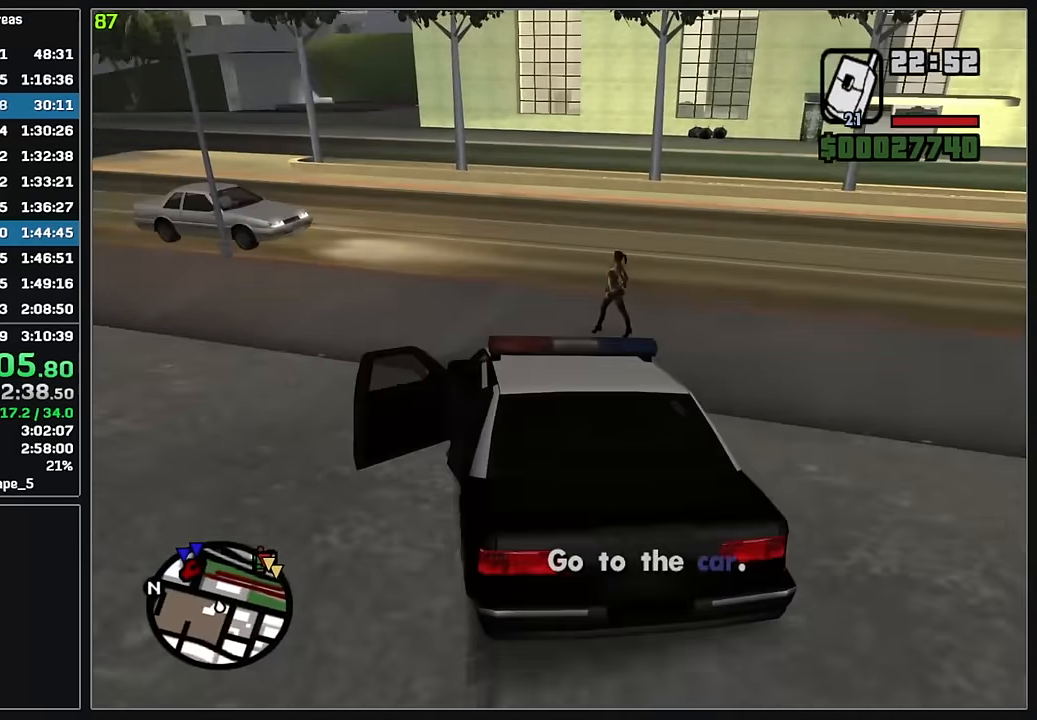
{"keys": ["d", "w"], "mouse": [], "events": [[500, "d", "down"]]}
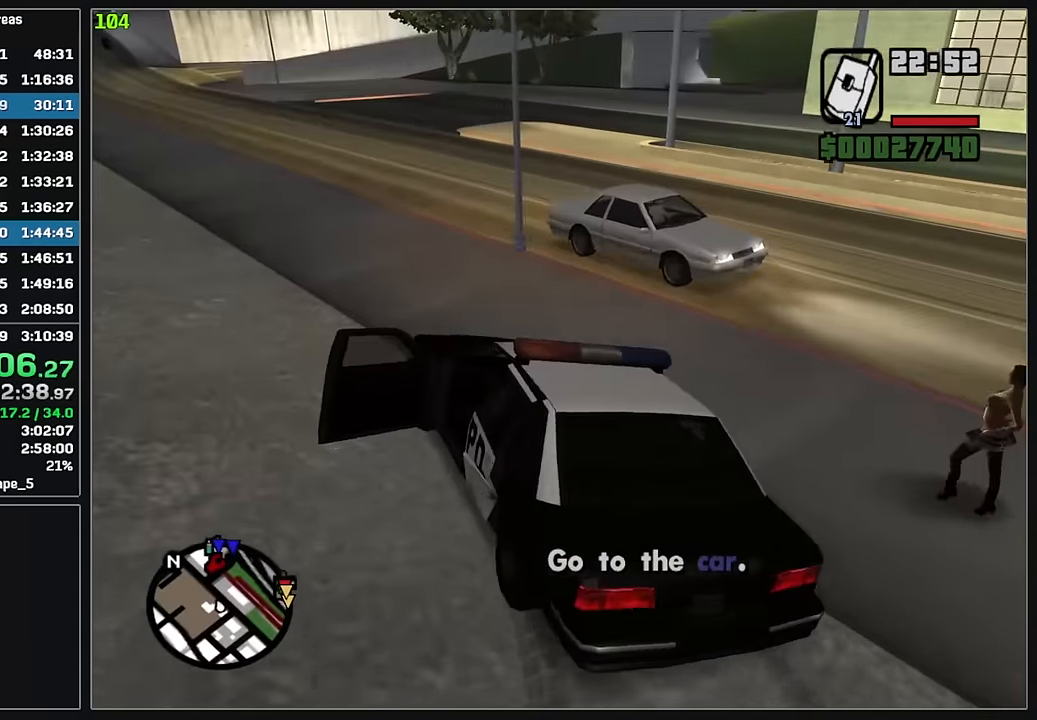
{"keys": ["d", "w"], "mouse": [], "events": [[317, "d", "up"], [400, "d", "down"]]}
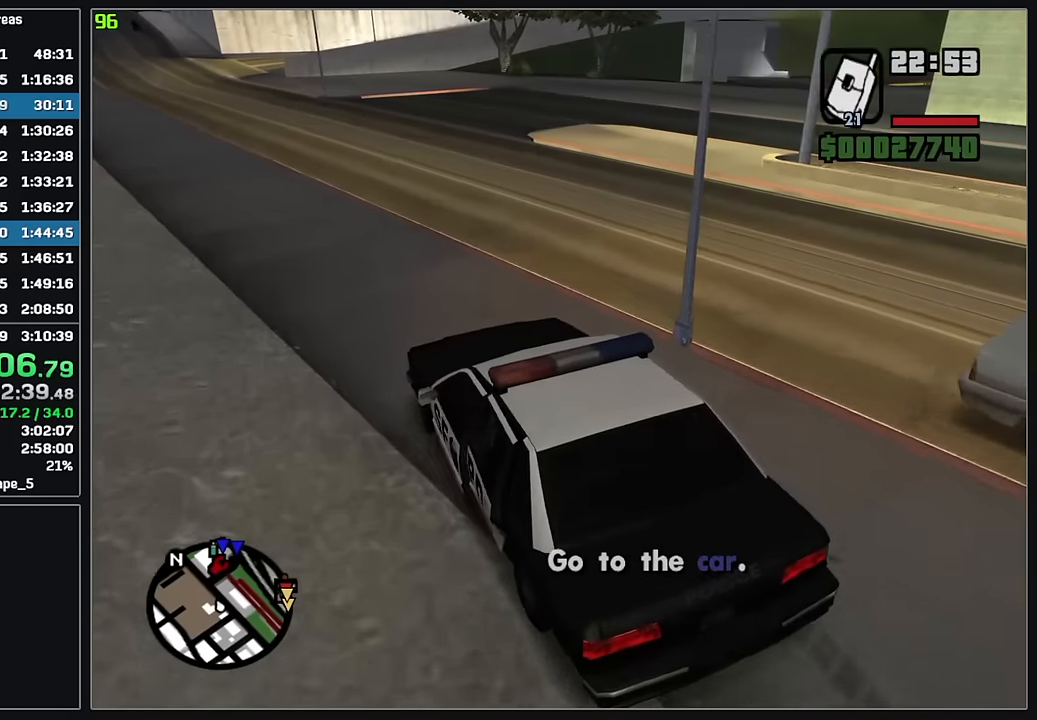
{"keys": ["d", "w"], "mouse": [], "events": [[400, "d", "up"], [500, "d", "down"]]}
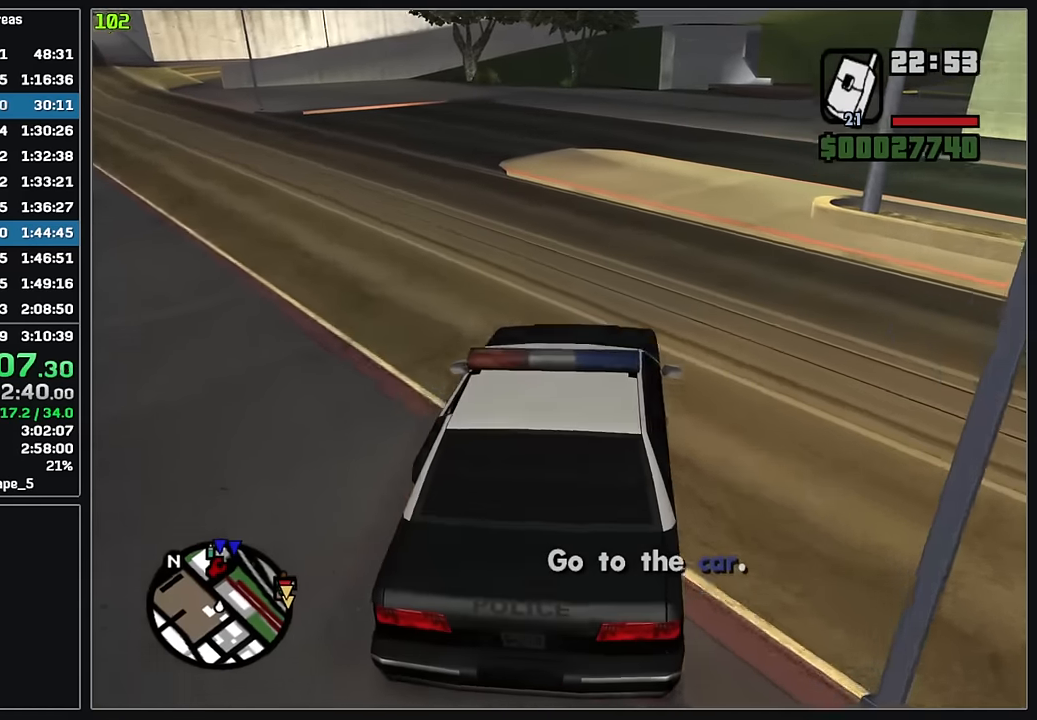
{"keys": ["w"], "mouse": [], "events": [[133, "d", "up"], [300, "d", "down"], [400, "d", "up"]]}
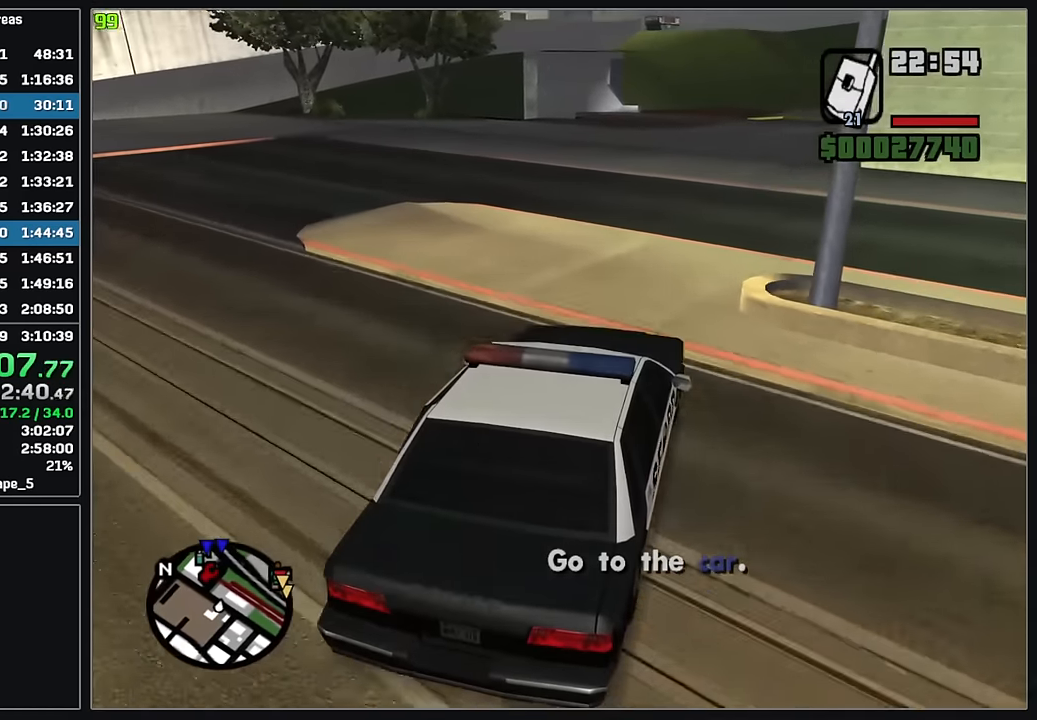
{"keys": ["w"], "mouse": [], "events": []}
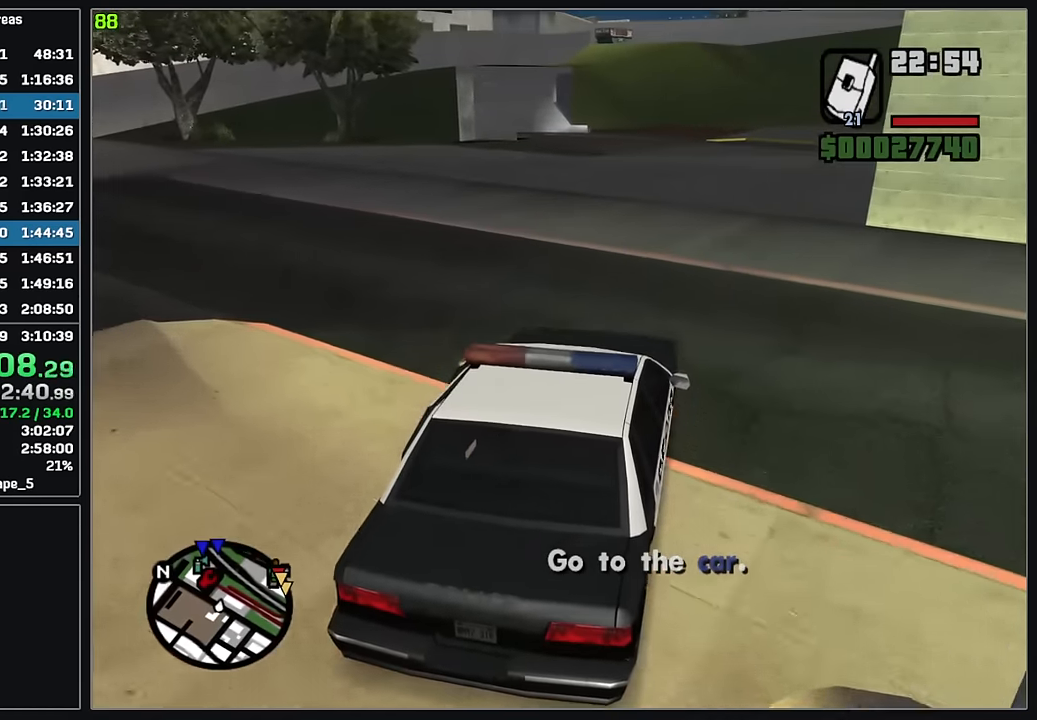
{"keys": ["w"], "mouse": [], "events": []}
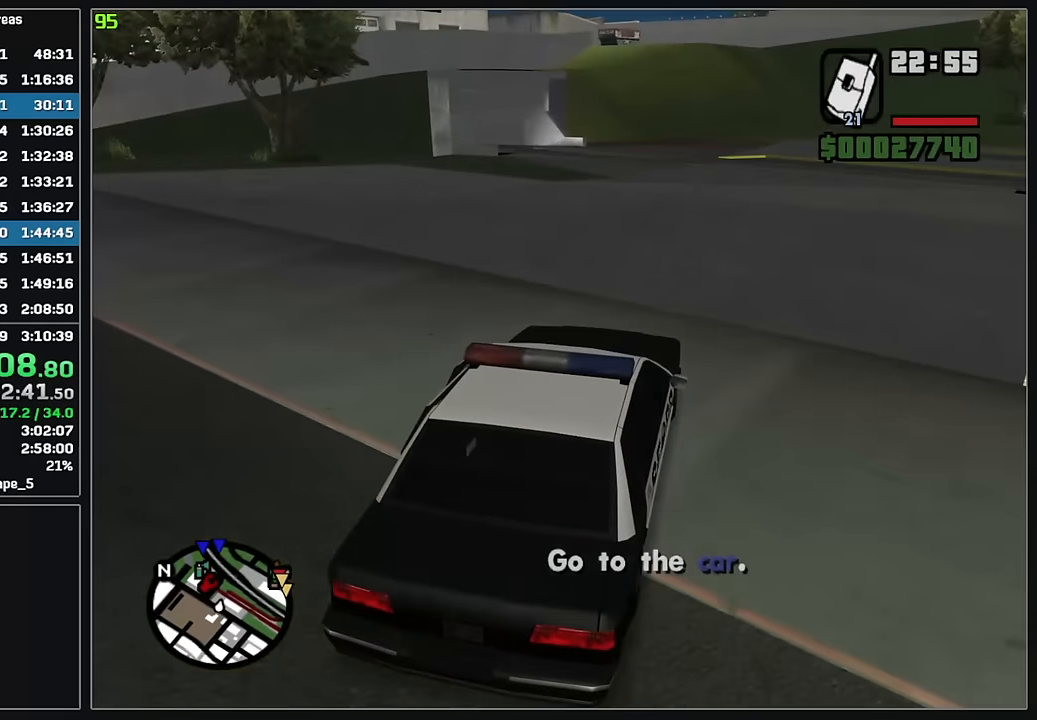
{"keys": ["w"], "mouse": [], "events": []}
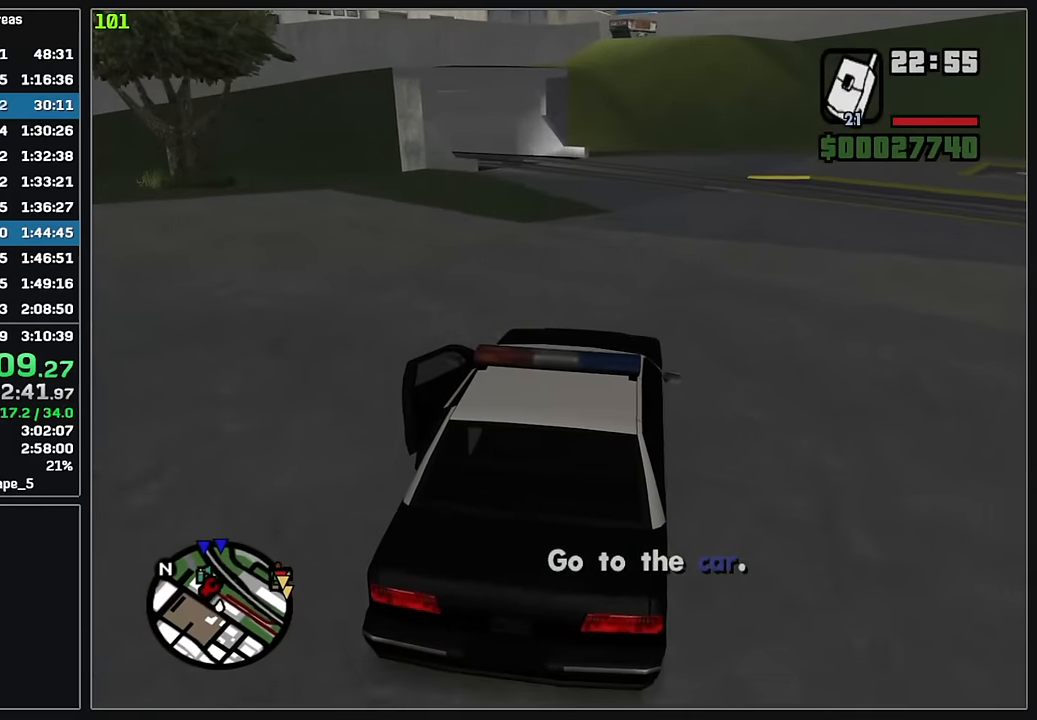
{"keys": ["w"], "mouse": [], "events": []}
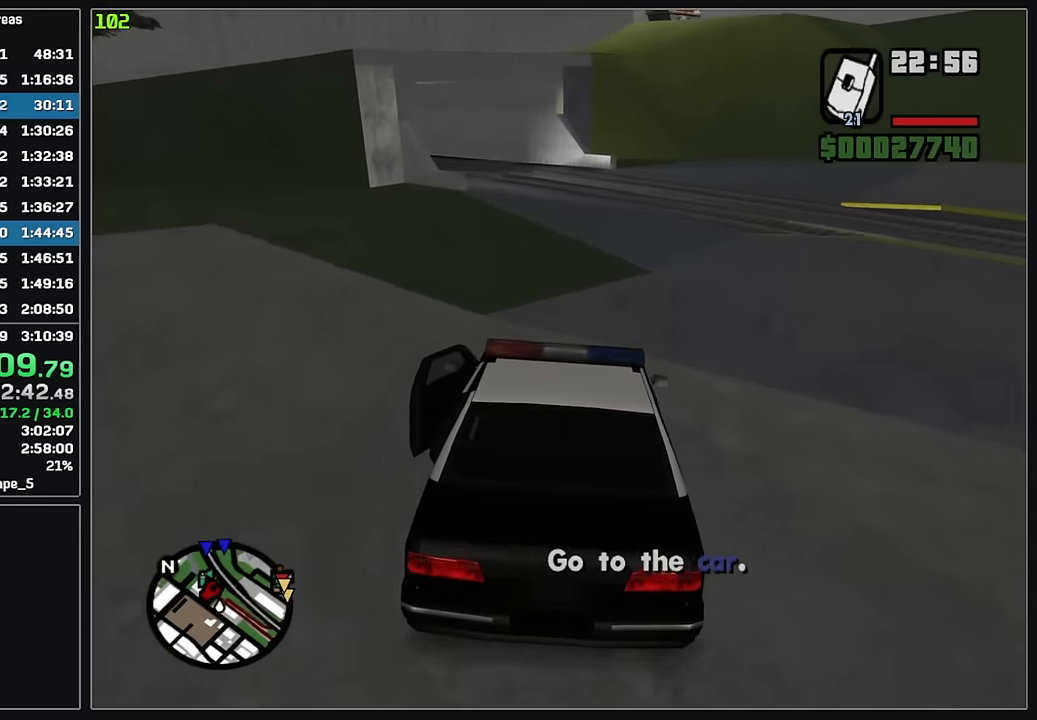
{"keys": ["w"], "mouse": [], "events": []}
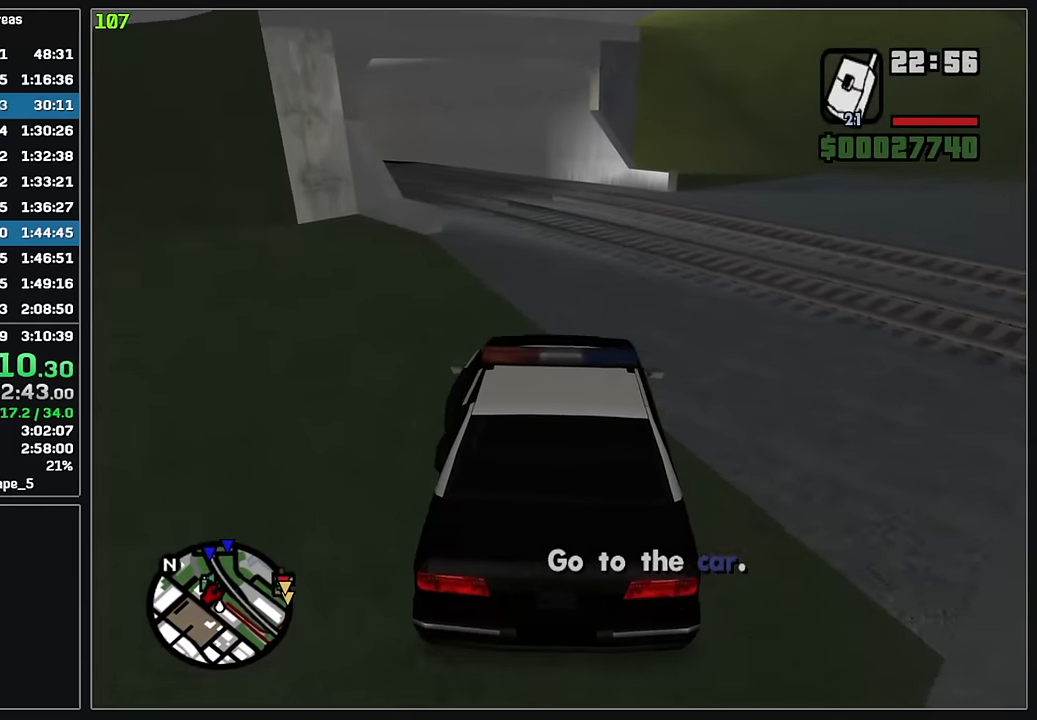
{"keys": ["w"], "mouse": [], "events": []}
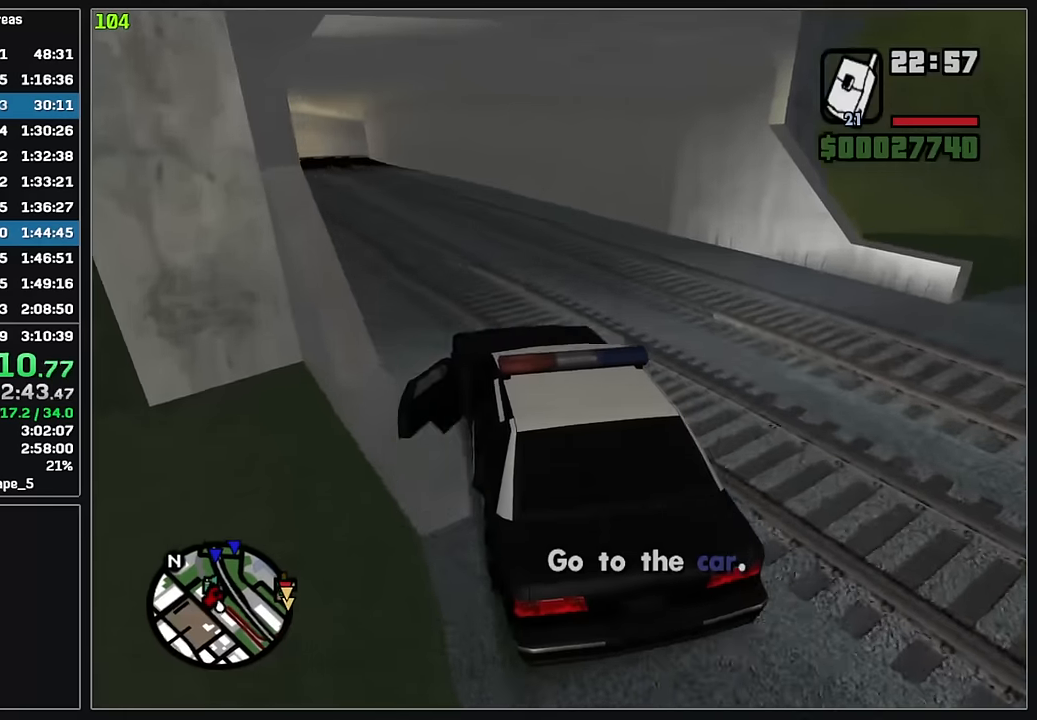
{"keys": ["w"], "mouse": [], "events": []}
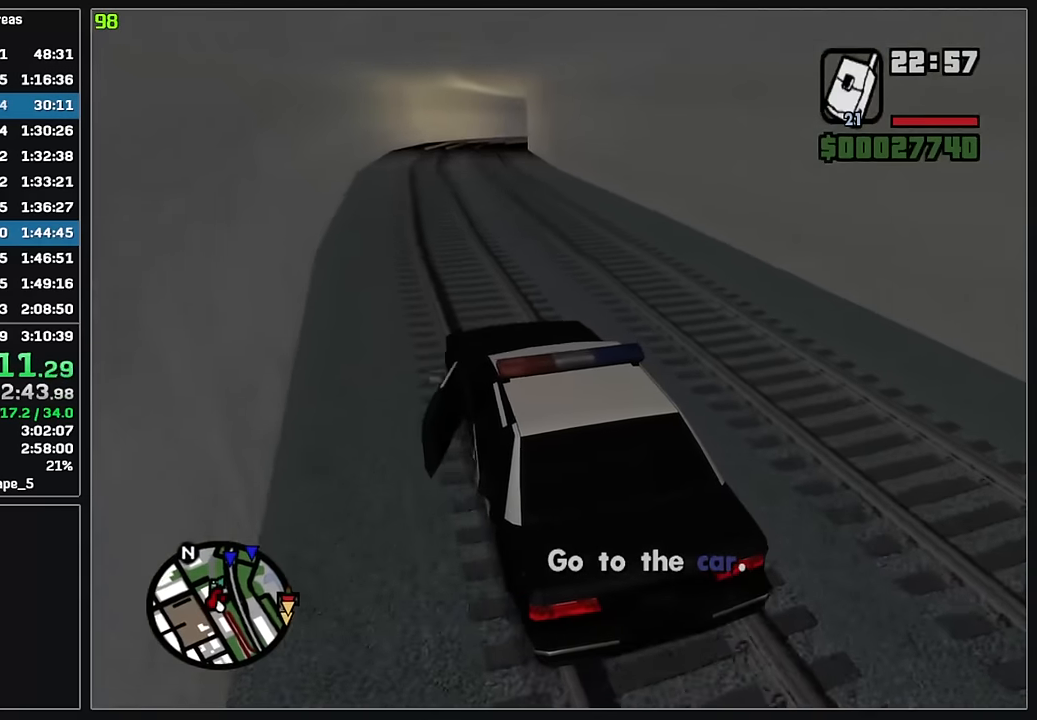
{"keys": ["w"], "mouse": [], "events": [[133, "d", "down"], [217, "d", "up"]]}
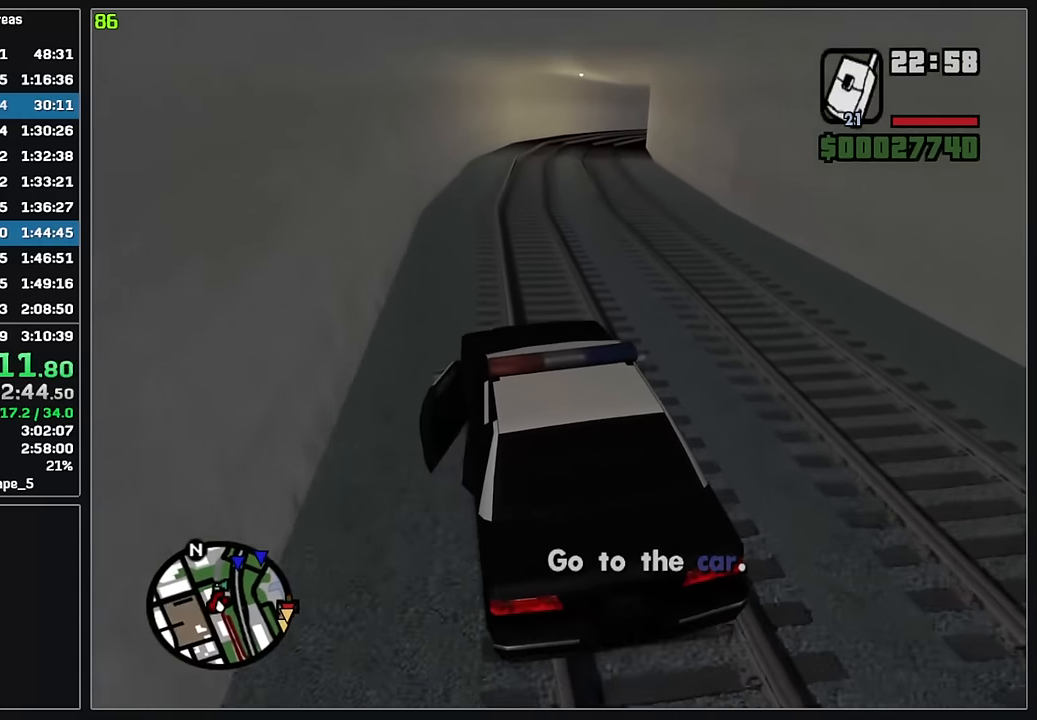
{"keys": ["w"], "mouse": [], "events": [[233, "d", "down"], [367, "d", "up"]]}
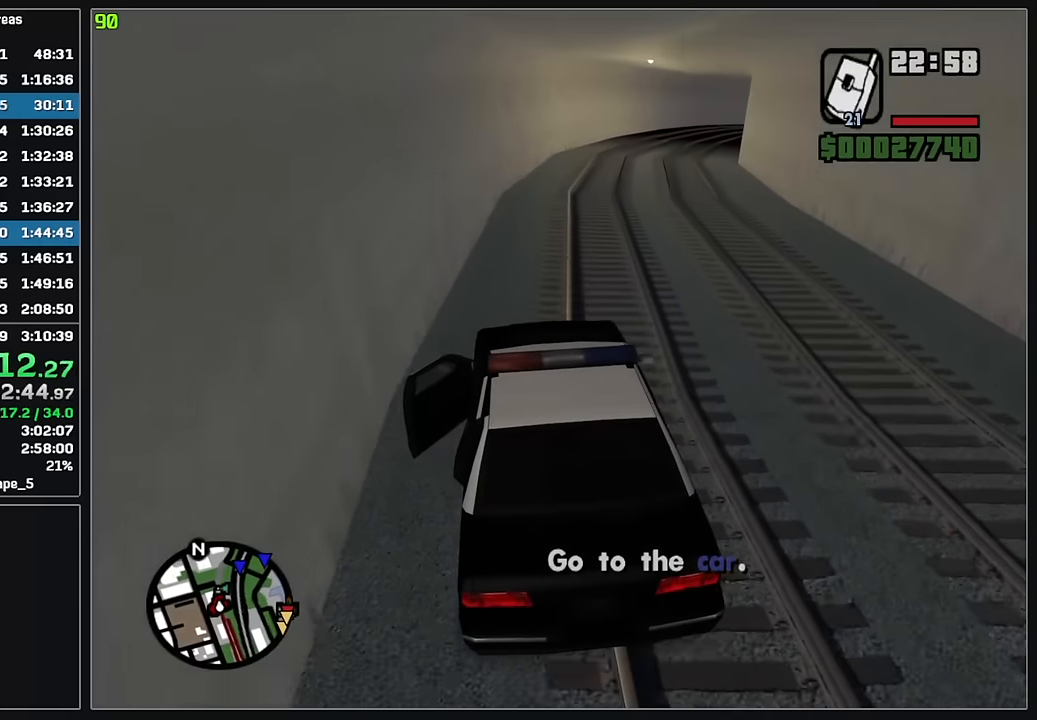
{"keys": ["w"], "mouse": [], "events": [[67, "d", "down"], [183, "d", "up"], [317, "d", "down"], [433, "d", "up"]]}
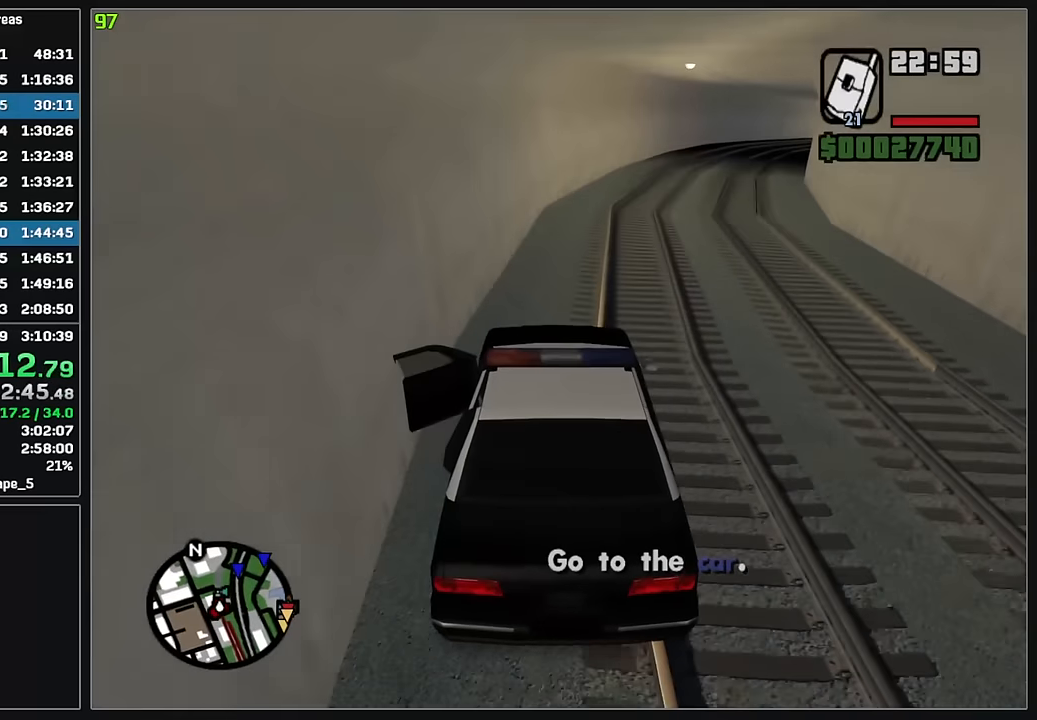
{"keys": ["d", "w"], "mouse": [], "events": [[50, "d", "down"], [283, "d", "up"], [433, "d", "down"]]}
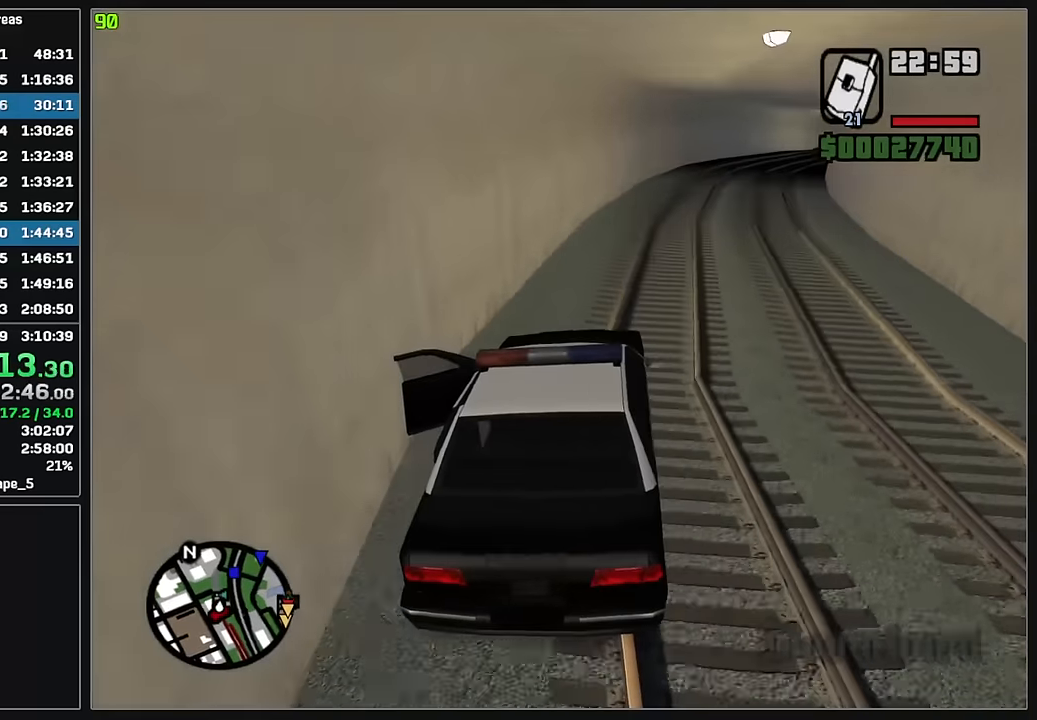
{"keys": ["d", "w"], "mouse": [], "events": [[83, "d", "up"], [400, "d", "down"]]}
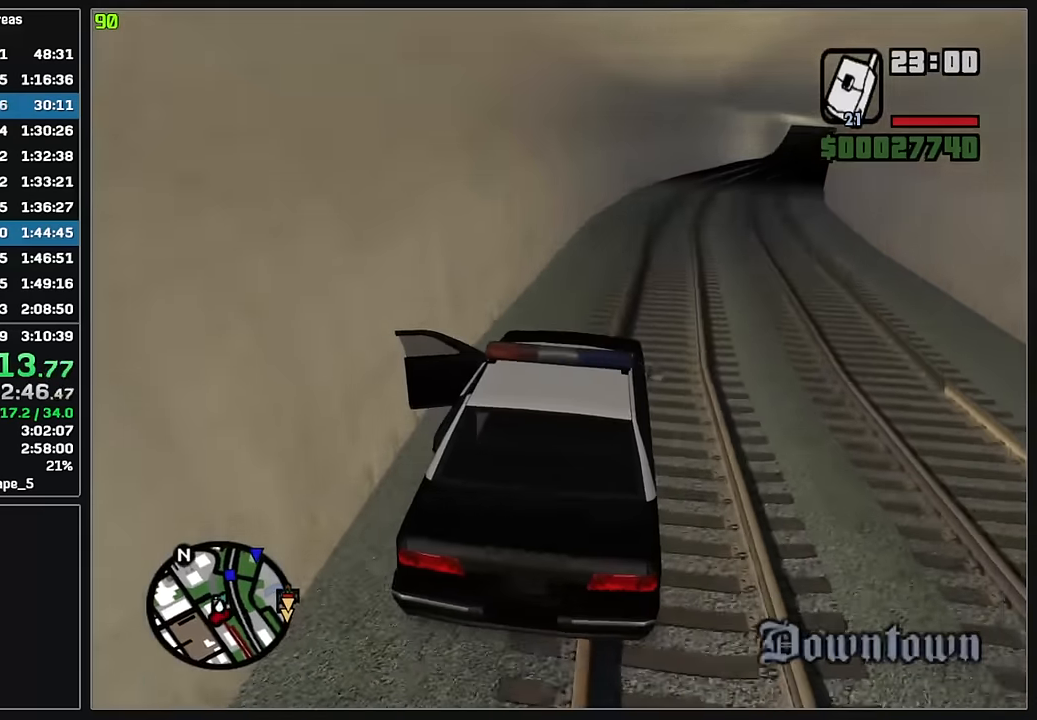
{"keys": ["d", "w"], "mouse": [], "events": [[67, "d", "up"], [200, "d", "down"], [317, "d", "up"], [500, "d", "down"]]}
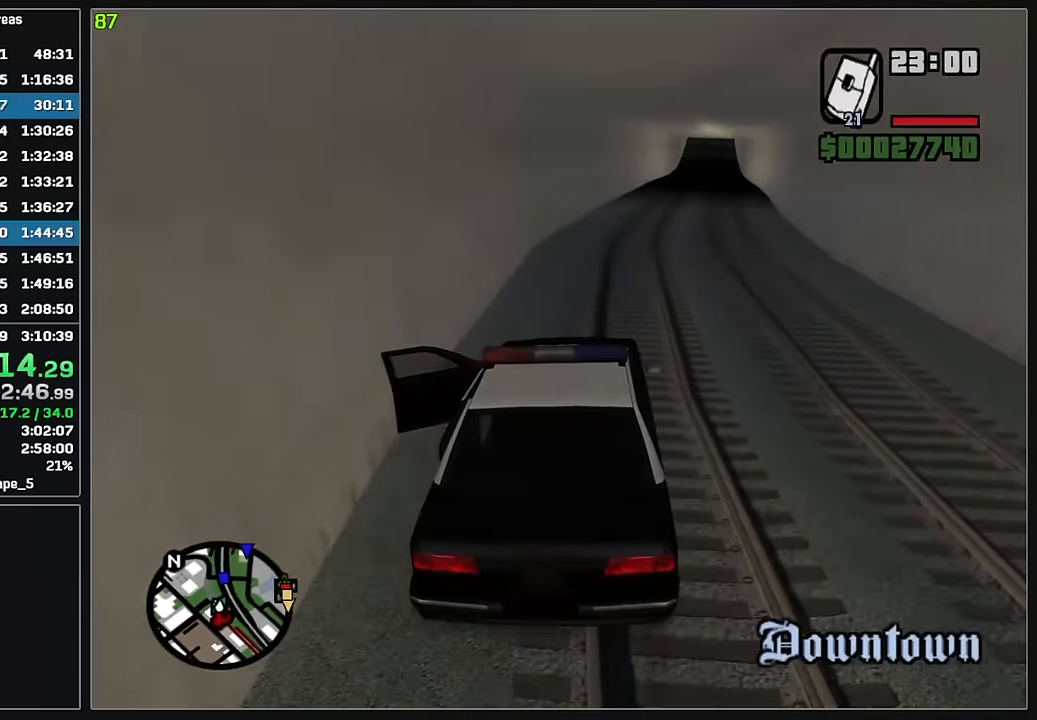
{"keys": ["d", "w"], "mouse": [], "events": [[100, "d", "up"], [300, "d", "down"], [367, "d", "up"], [500, "d", "down"]]}
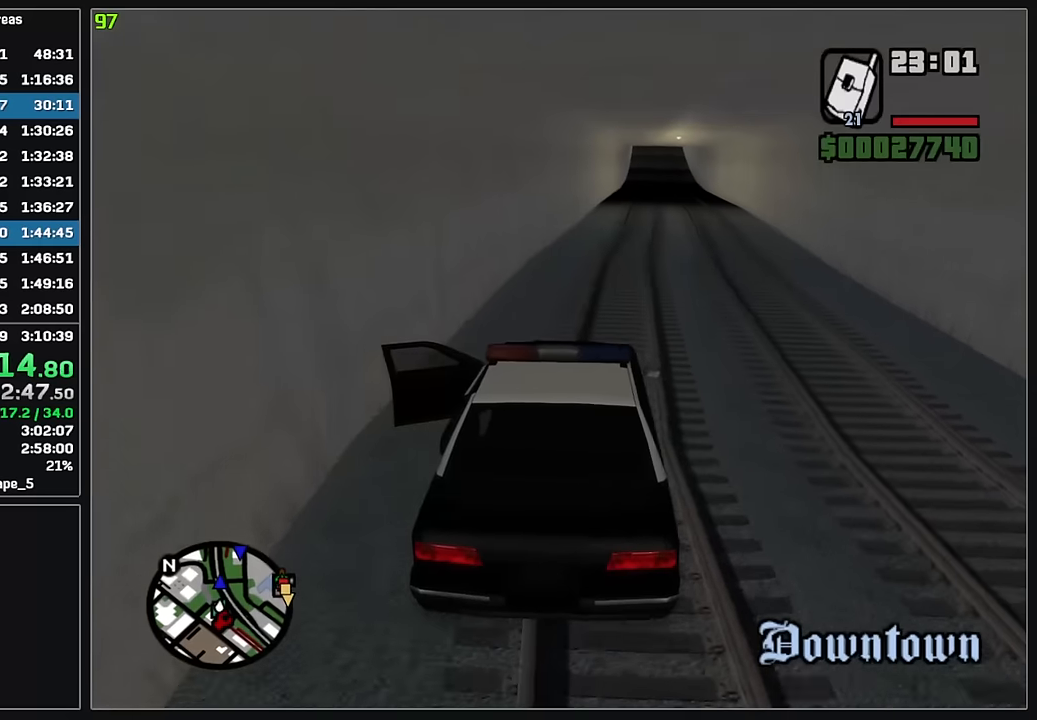
{"keys": ["w"], "mouse": [], "events": [[100, "d", "up"], [333, "d", "down"], [433, "d", "up"]]}